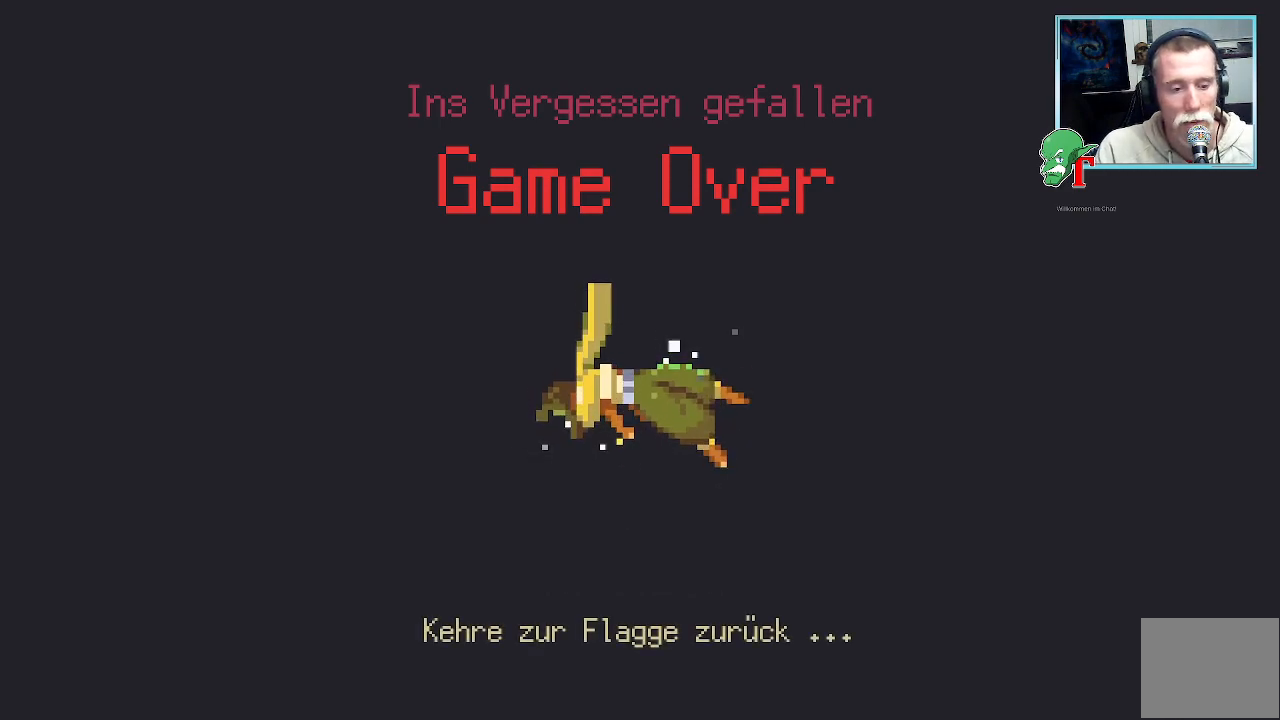
Gameplay with a controller (PlayStation layout); each line is a JSON object with the inputs held at the frame after it. "events" lists button and stick changes between this image and that frame as [ms after this image, input, new state], when the widget could be followed in between.
{"buttons": ["CROSS"], "left_stick": "center", "right_stick": "center", "events": [[83, "CROSS", "down"], [302, "CROSS", "up"], [403, "CROSS", "down"]]}
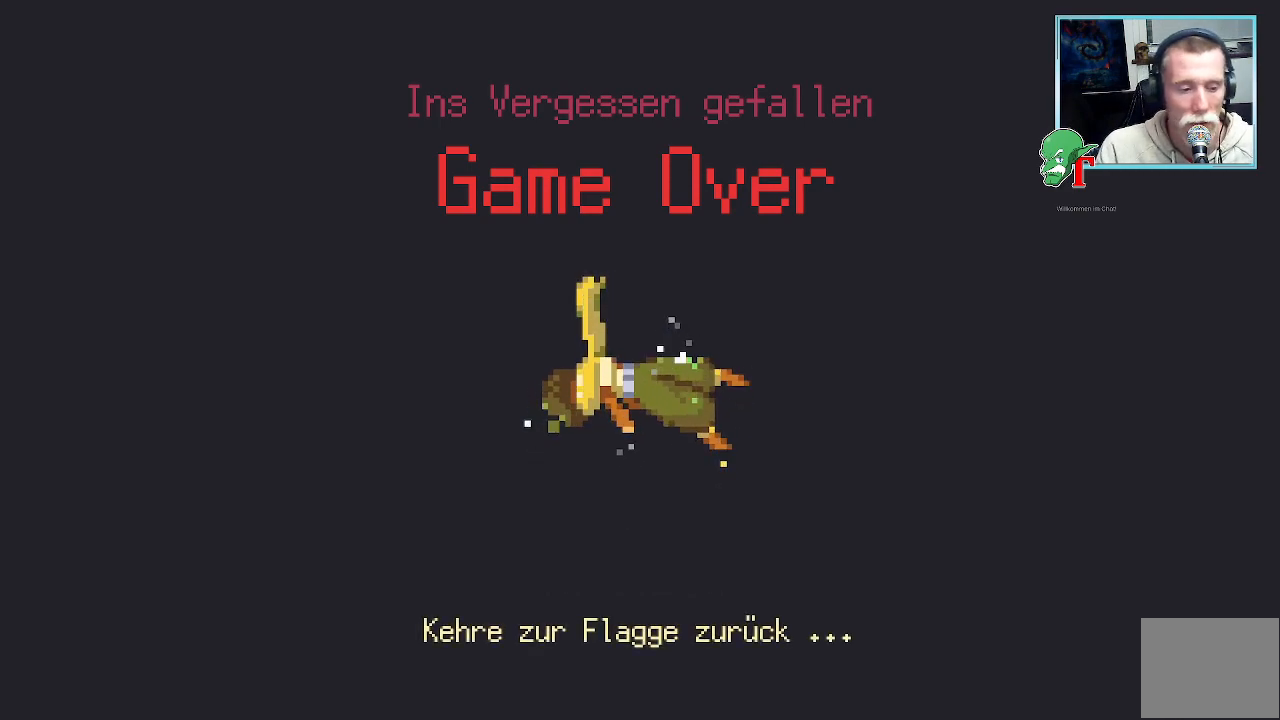
{"buttons": ["CROSS"], "left_stick": "center", "right_stick": "center", "events": [[101, "CROSS", "up"], [403, "CROSS", "down"]]}
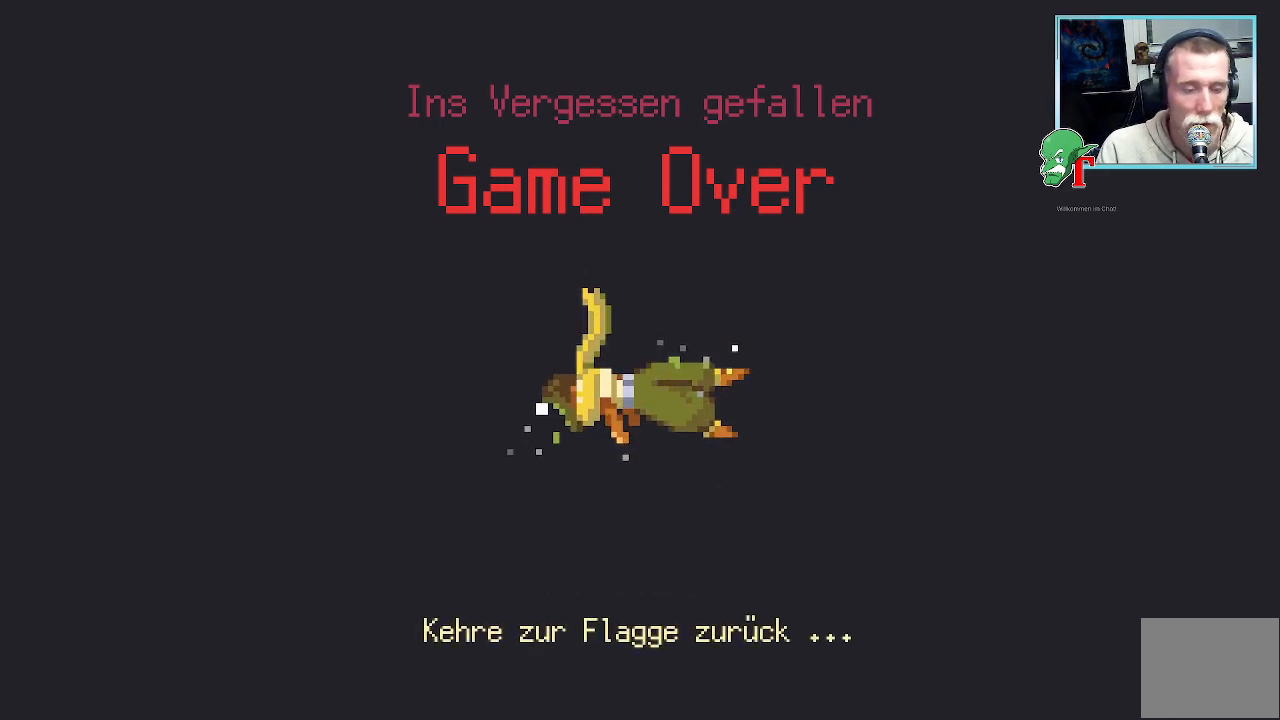
{"buttons": [], "left_stick": "center", "right_stick": "center", "events": [[151, "CROSS", "up"]]}
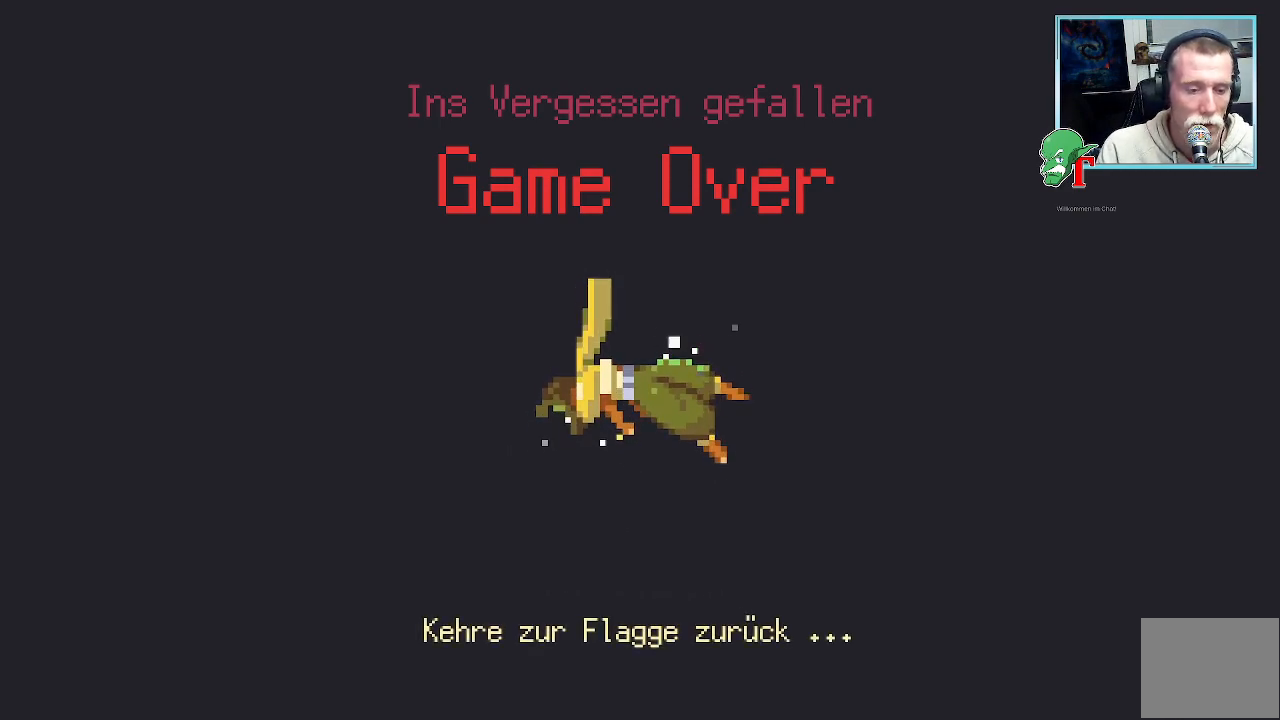
{"buttons": [], "left_stick": "center", "right_stick": "center", "events": [[50, "CROSS", "down"], [269, "CROSS", "up"]]}
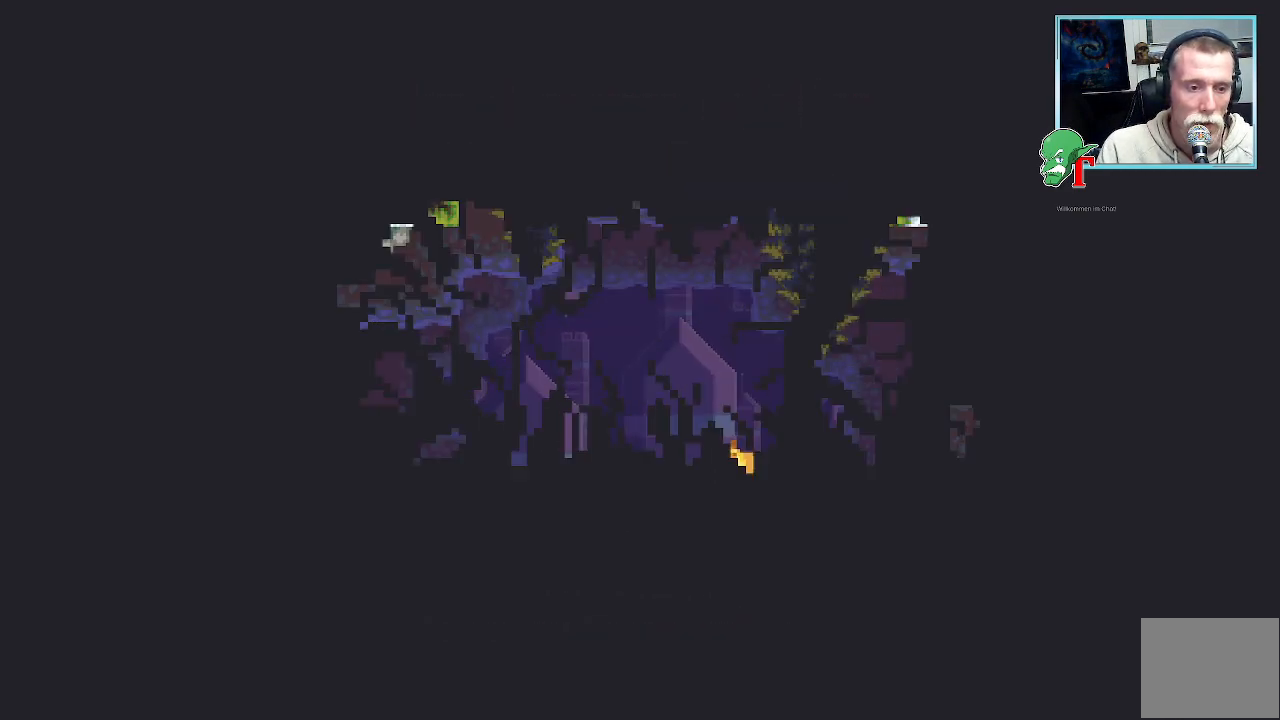
{"buttons": [], "left_stick": "center", "right_stick": "center", "events": []}
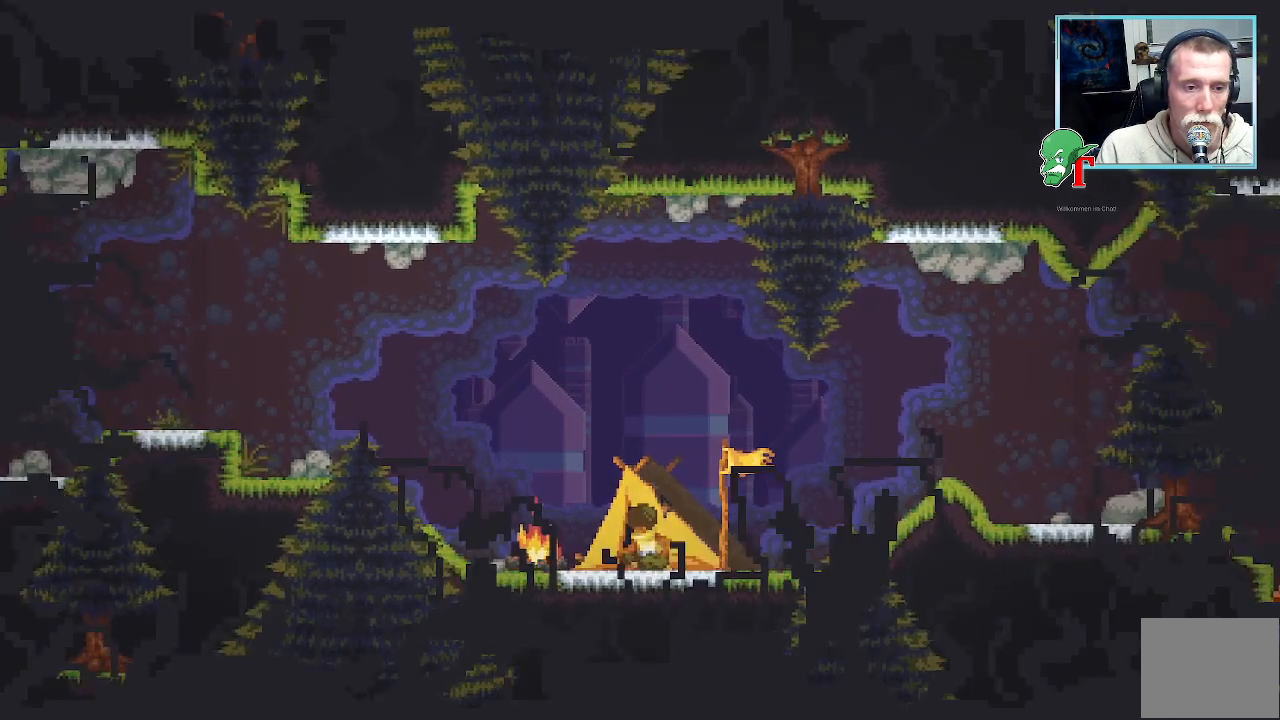
{"buttons": [], "left_stick": "up-right", "right_stick": "center", "events": [[336, "left_stick", "up-right"]]}
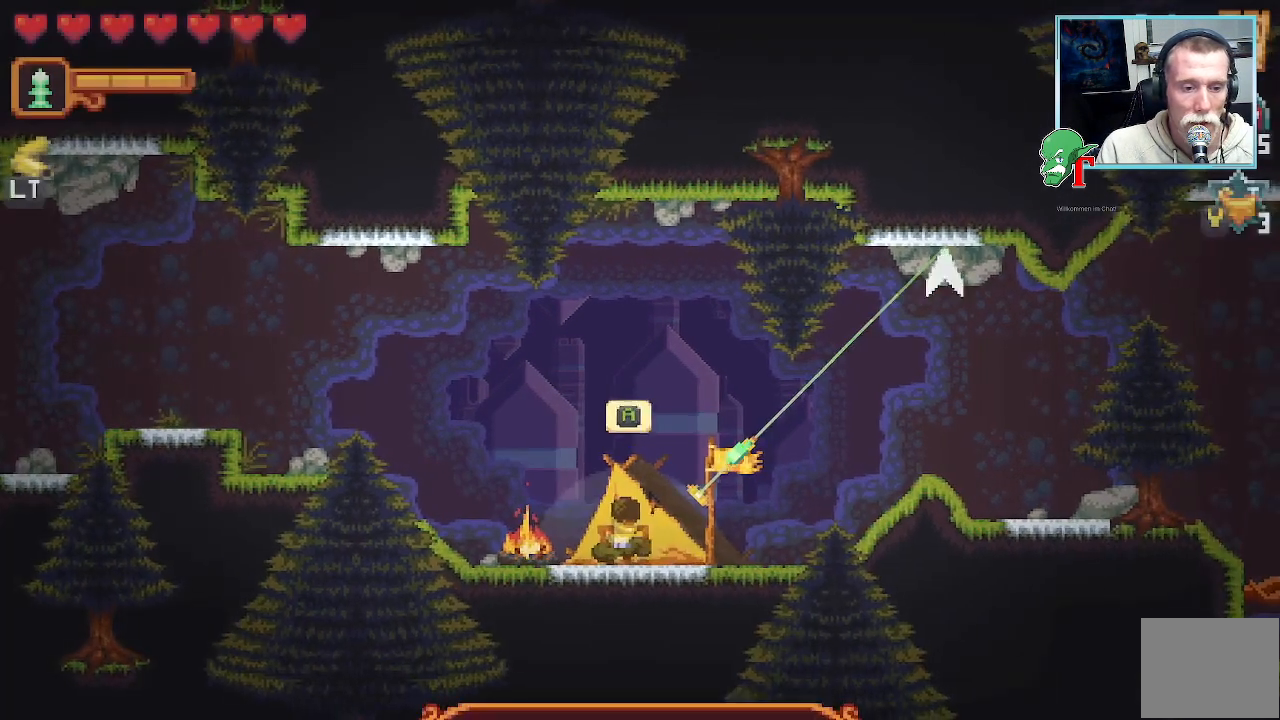
{"buttons": [], "left_stick": "down-right", "right_stick": "center", "events": [[219, "CROSS", "down"], [420, "CROSS", "up"], [454, "left_stick", "down-right"]]}
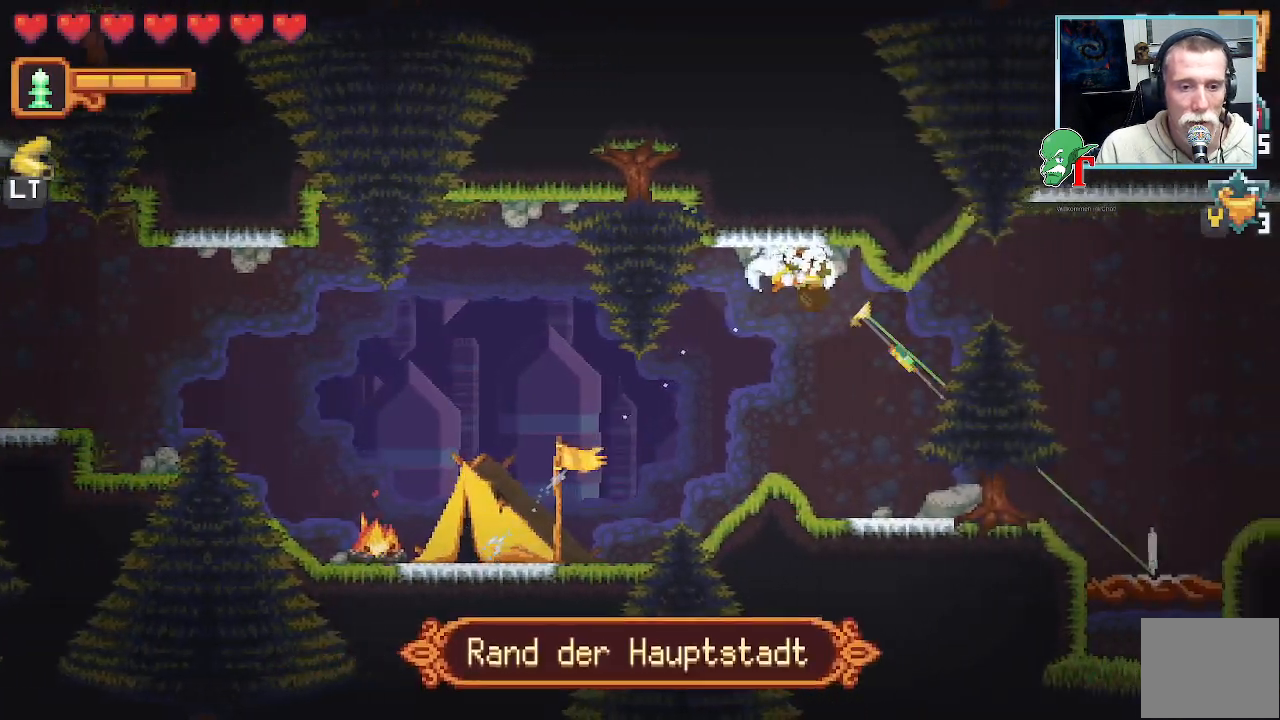
{"buttons": ["CROSS"], "left_stick": "right", "right_stick": "center", "events": [[17, "CROSS", "down"], [202, "left_stick", "up-right"], [470, "left_stick", "right"]]}
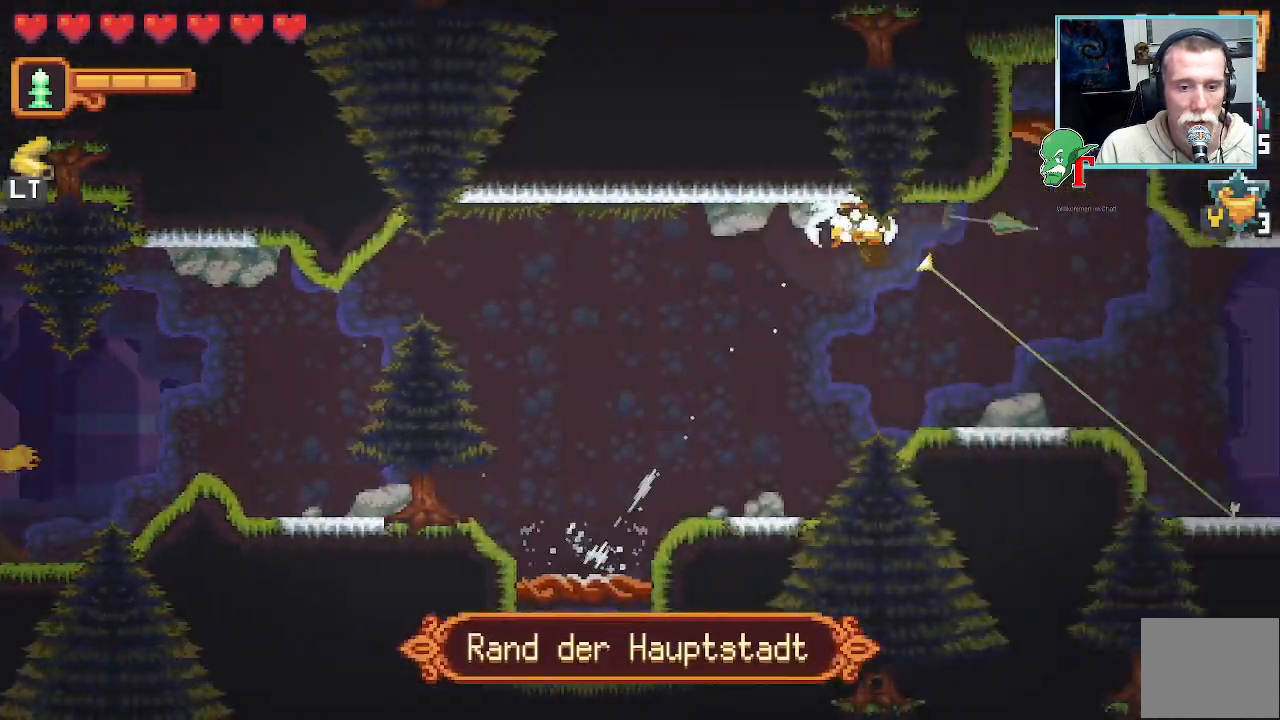
{"buttons": [], "left_stick": "up-right", "right_stick": "center", "events": [[117, "CROSS", "up"], [235, "CROSS", "down"], [420, "CROSS", "up"], [436, "left_stick", "up-right"]]}
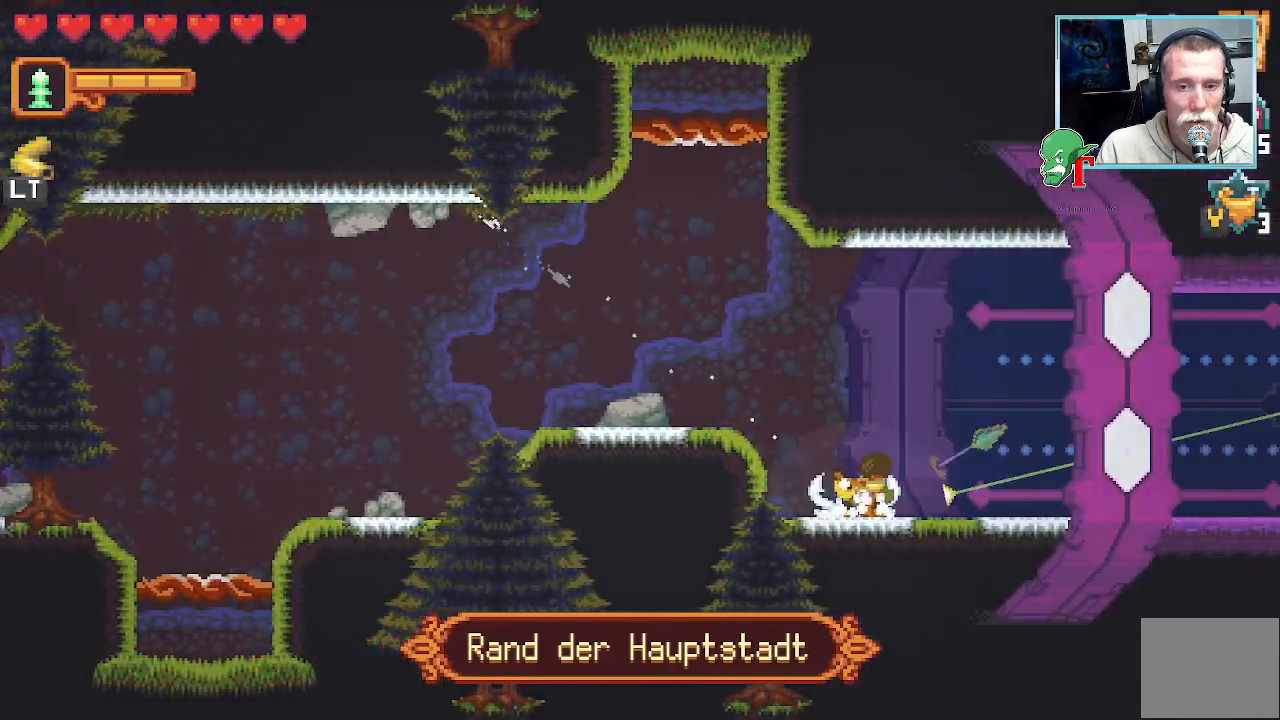
{"buttons": ["CROSS"], "left_stick": "center", "right_stick": "center", "events": [[67, "CROSS", "down"], [201, "CROSS", "up"], [285, "left_stick", "right"], [453, "left_stick", "center"], [503, "CROSS", "down"]]}
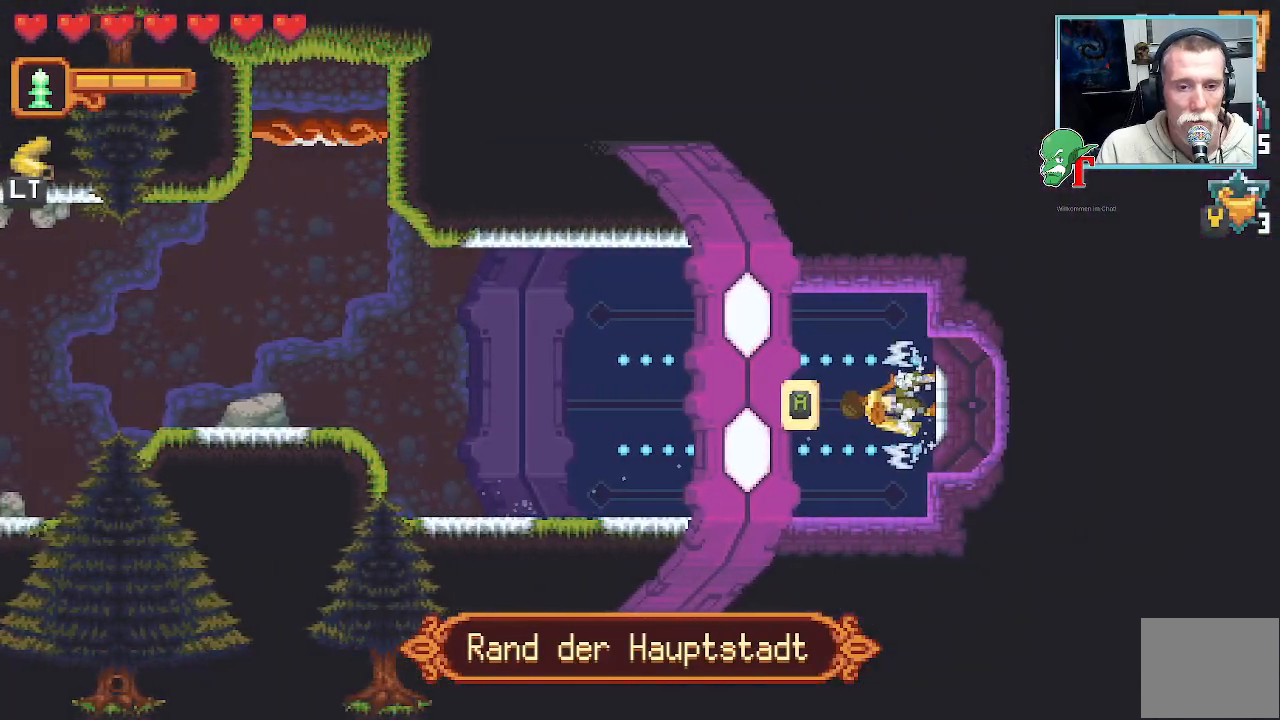
{"buttons": [], "left_stick": "center", "right_stick": "center", "events": [[185, "CROSS", "up"]]}
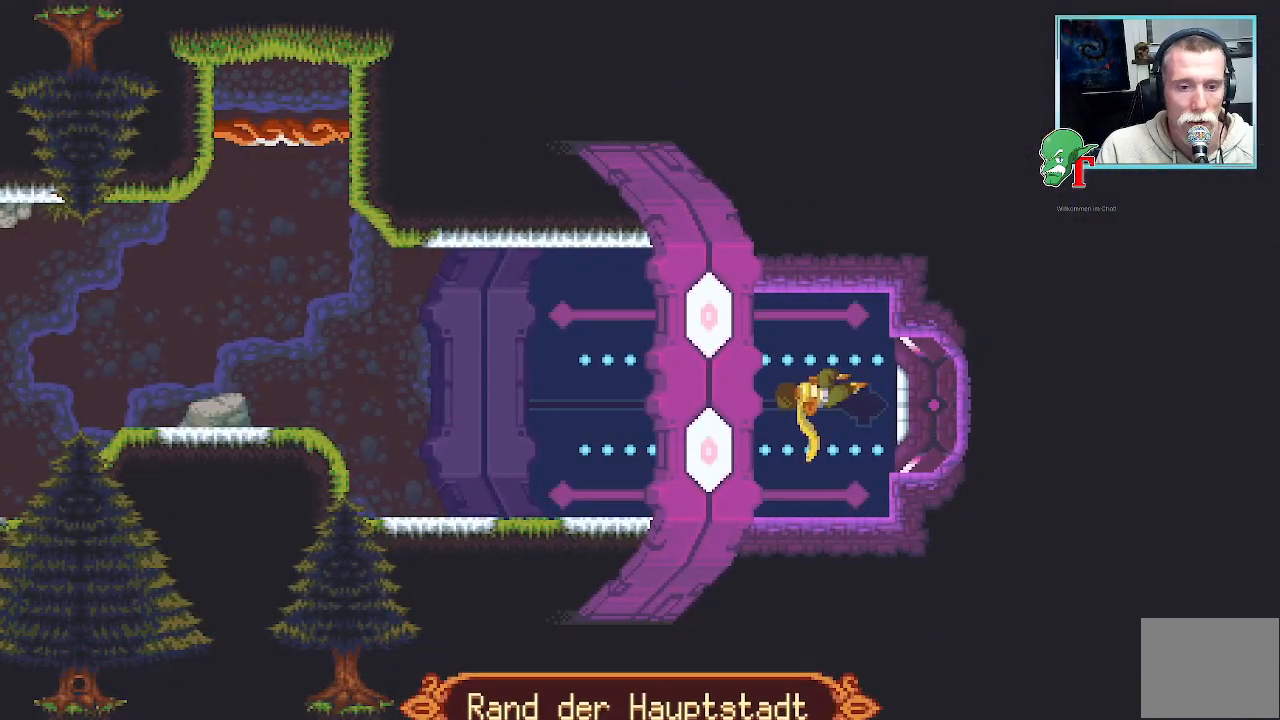
{"buttons": [], "left_stick": "center", "right_stick": "center", "events": []}
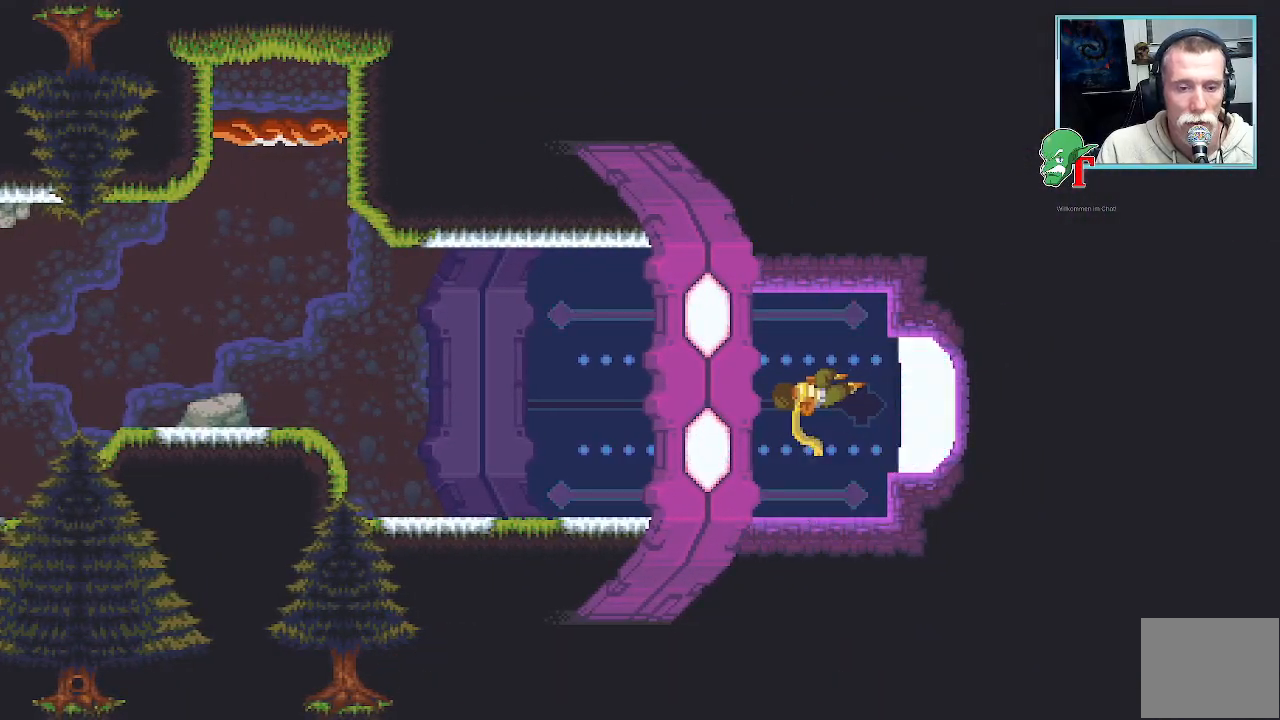
{"buttons": [], "left_stick": "center", "right_stick": "center", "events": []}
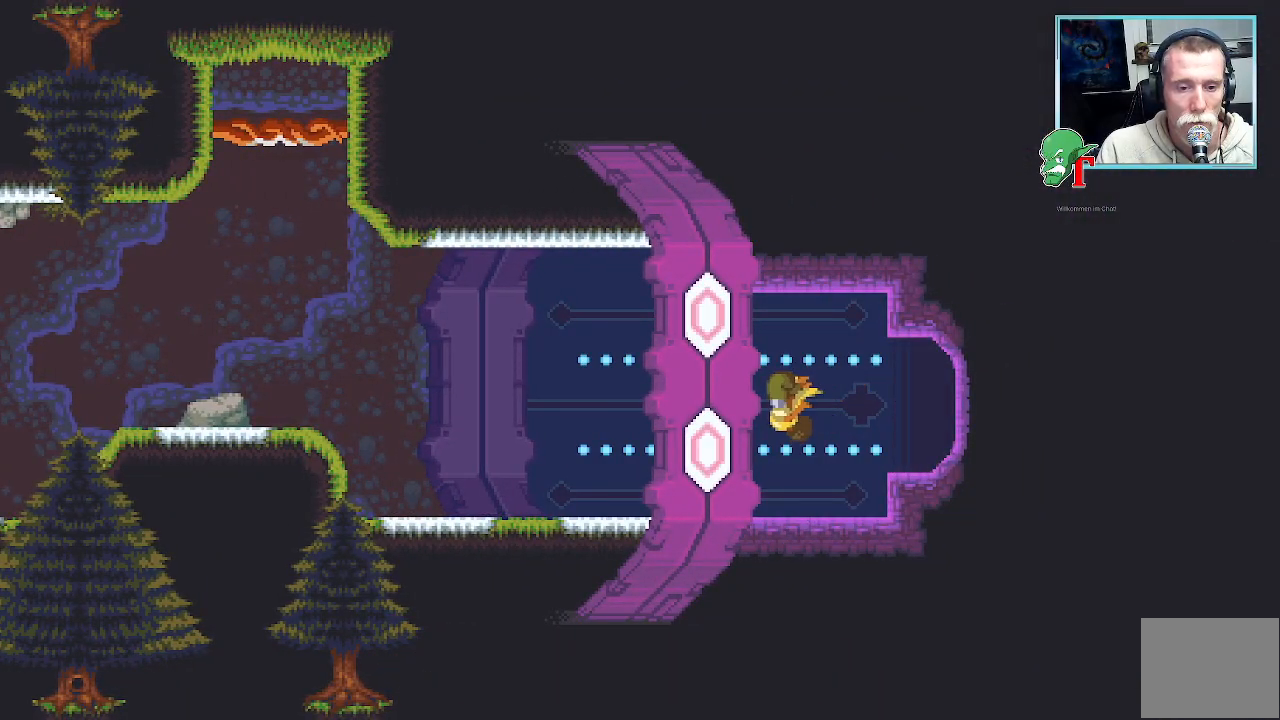
{"buttons": [], "left_stick": "center", "right_stick": "center", "events": []}
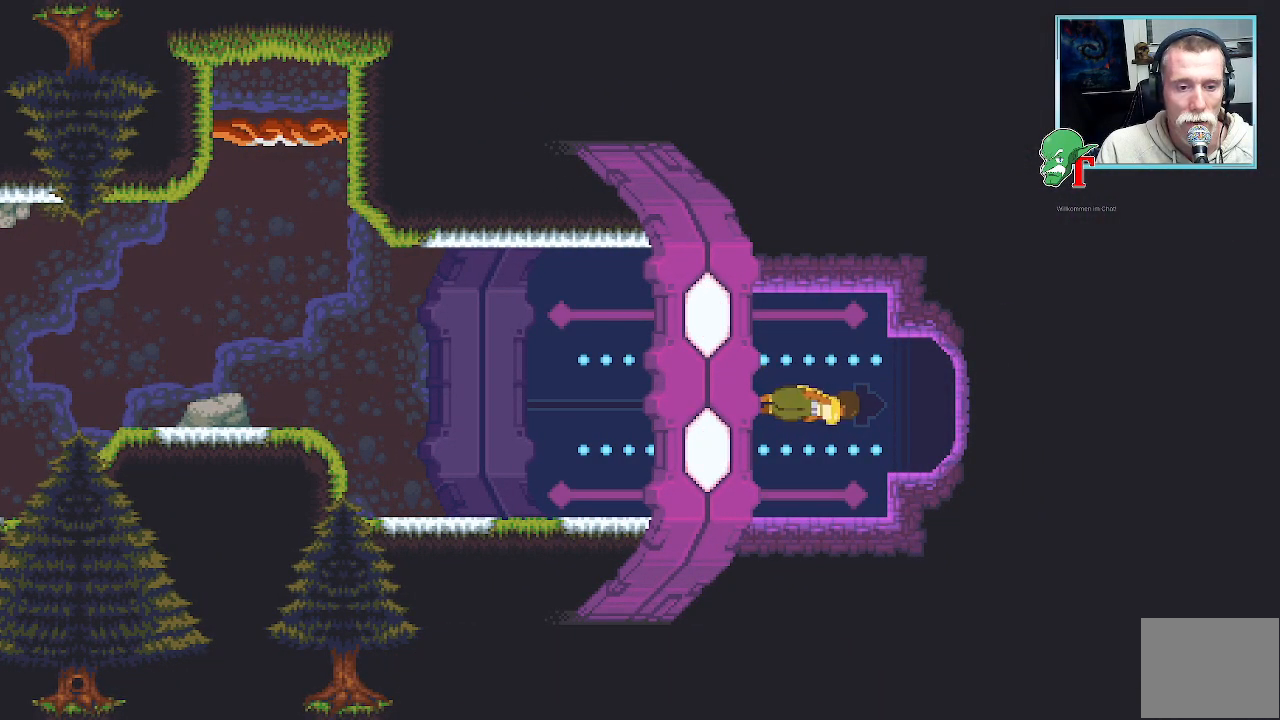
{"buttons": [], "left_stick": "center", "right_stick": "center", "events": []}
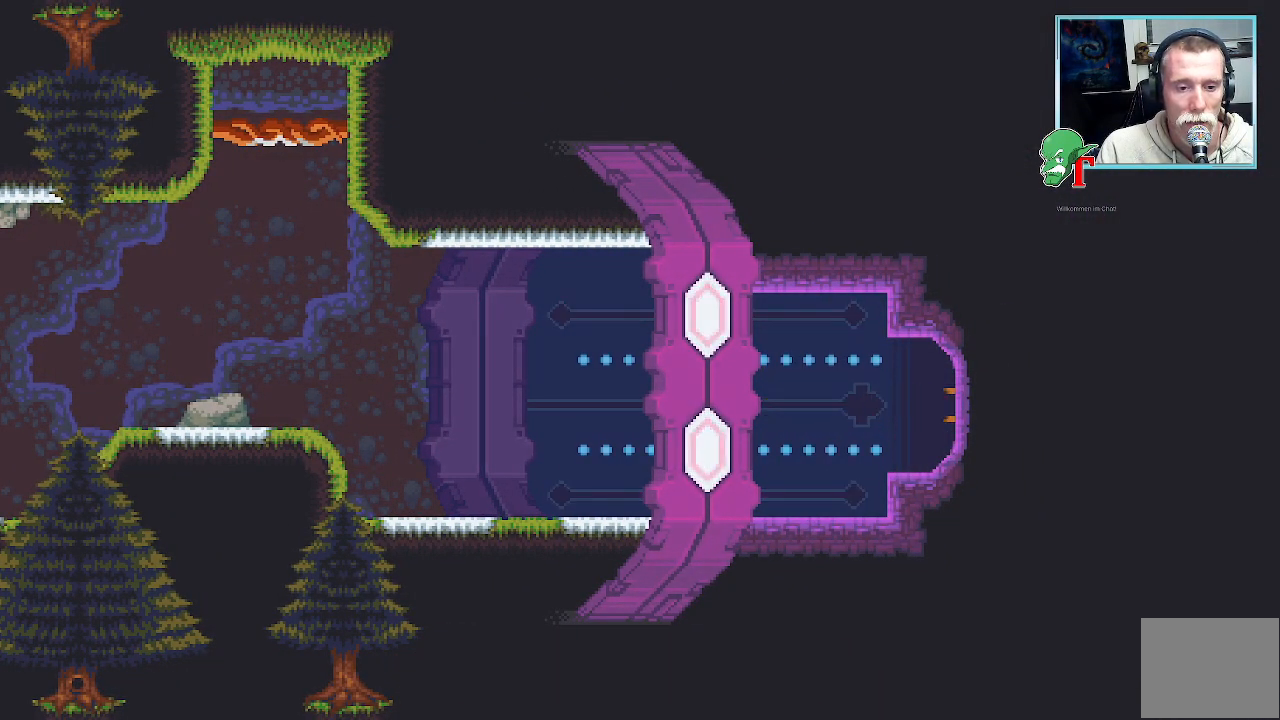
{"buttons": [], "left_stick": "center", "right_stick": "center", "events": []}
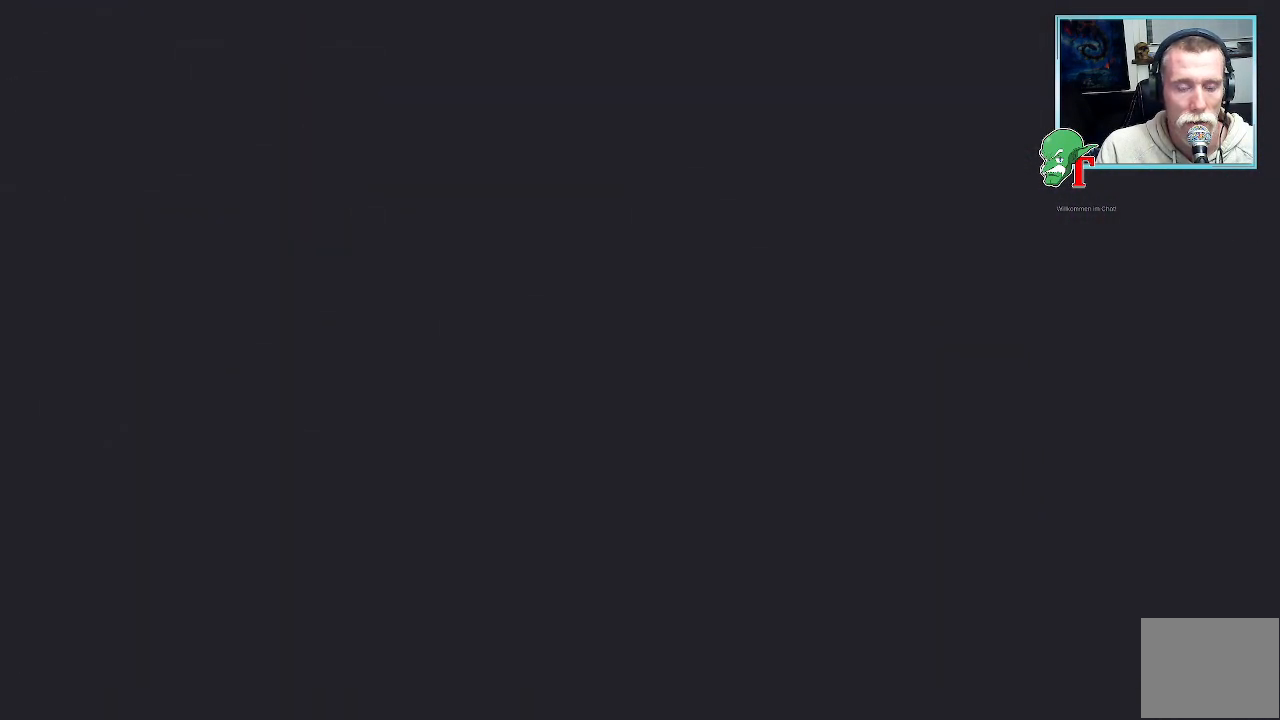
{"buttons": [], "left_stick": "center", "right_stick": "center", "events": []}
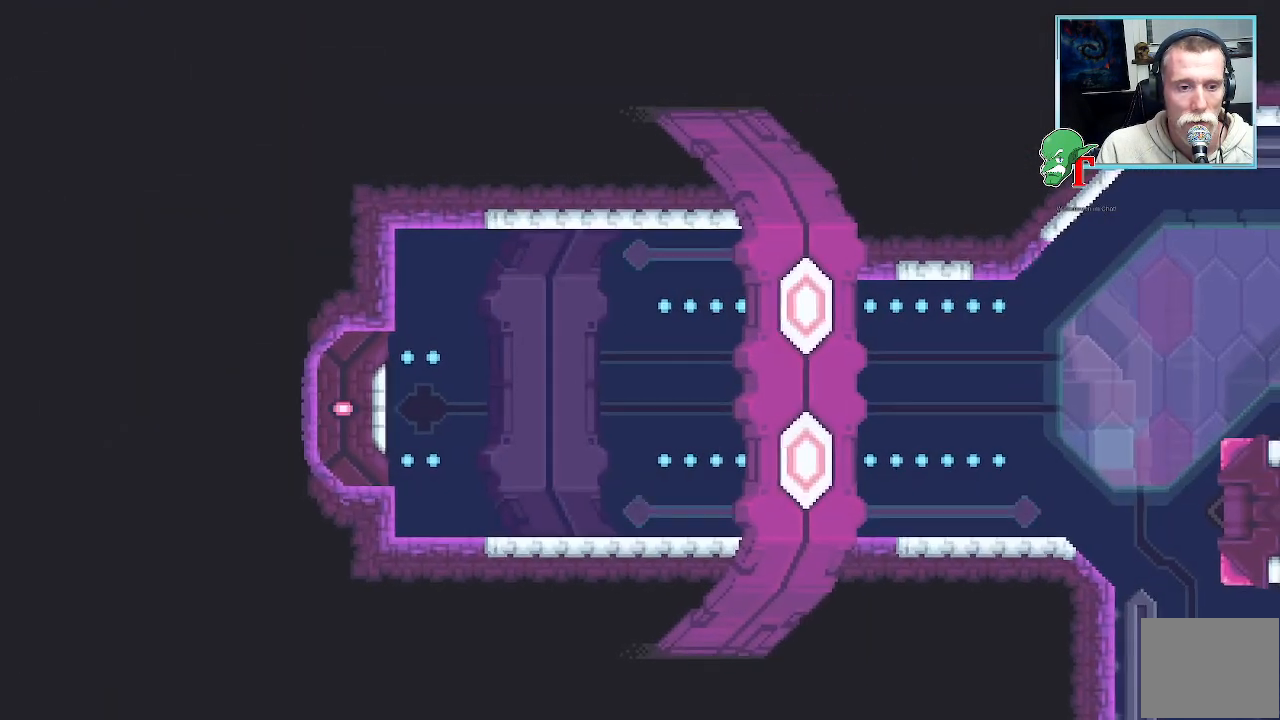
{"buttons": [], "left_stick": "up-right", "right_stick": "center", "events": [[235, "left_stick", "right"], [285, "left_stick", "up-right"]]}
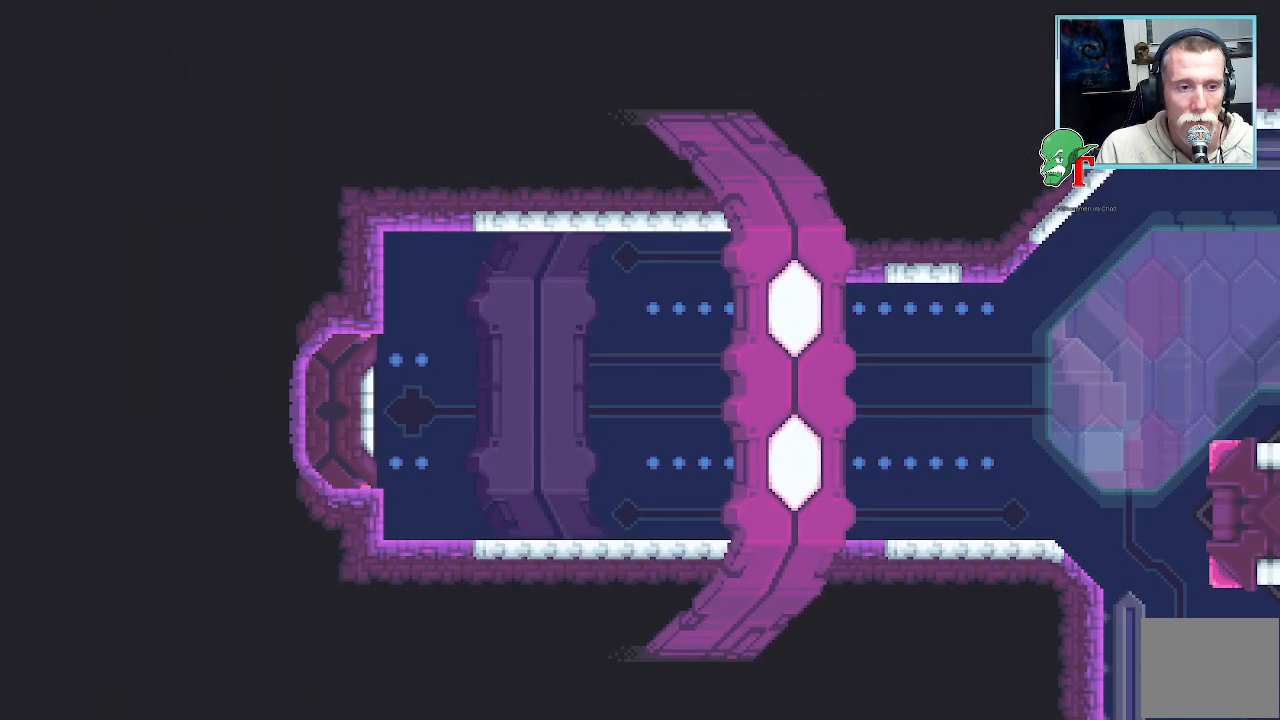
{"buttons": [], "left_stick": "center", "right_stick": "center", "events": [[420, "left_stick", "center"]]}
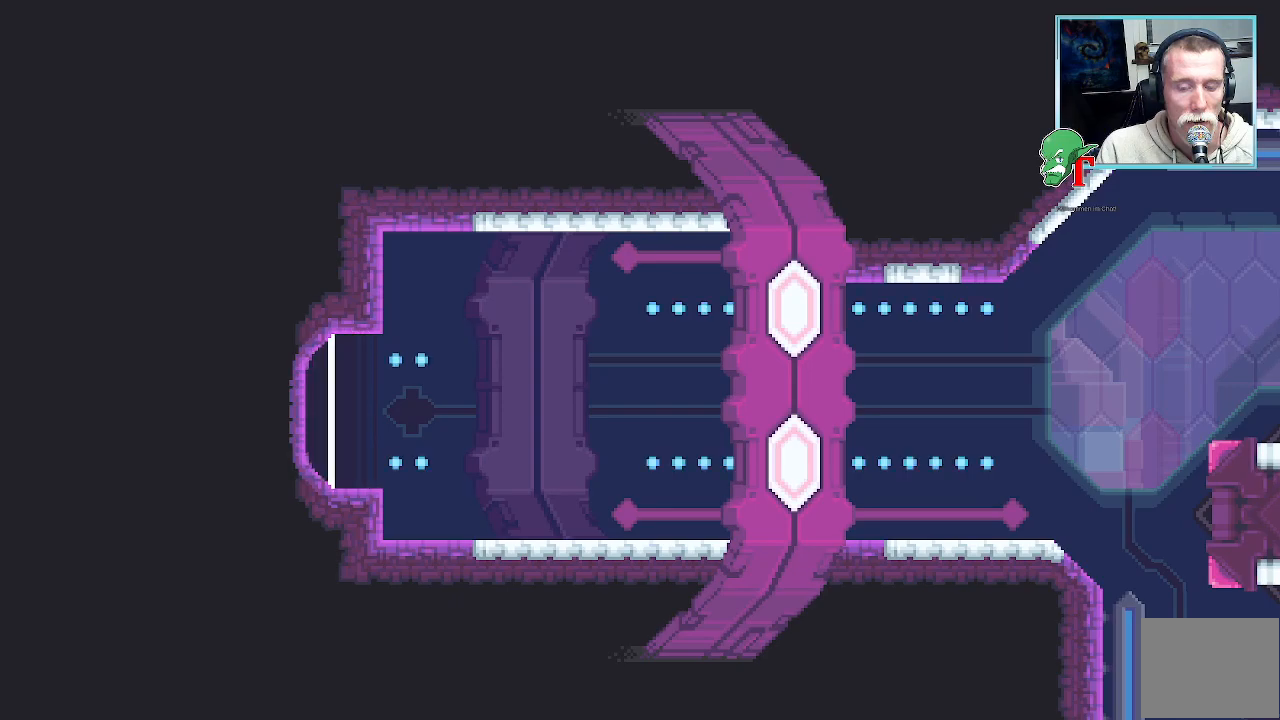
{"buttons": [], "left_stick": "up-right", "right_stick": "center", "events": [[151, "left_stick", "right"], [218, "left_stick", "up-right"]]}
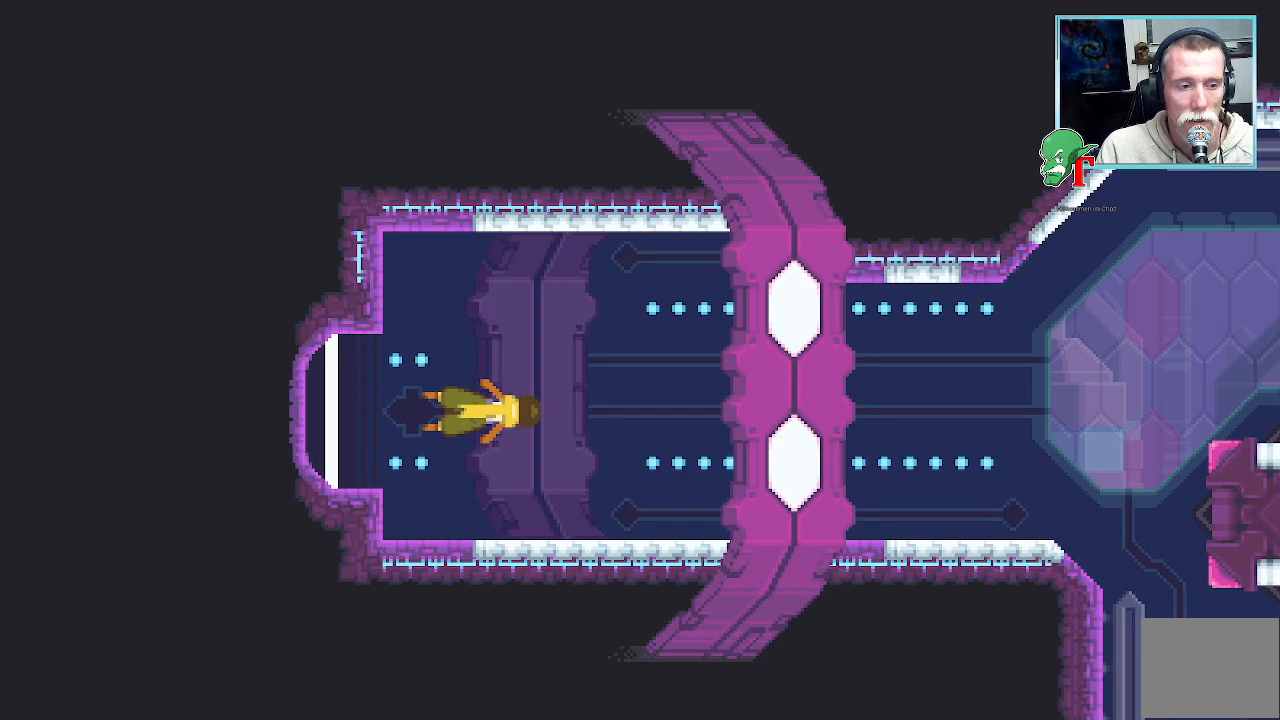
{"buttons": [], "left_stick": "up-right", "right_stick": "center", "events": [[101, "left_stick", "center"], [487, "left_stick", "up-right"]]}
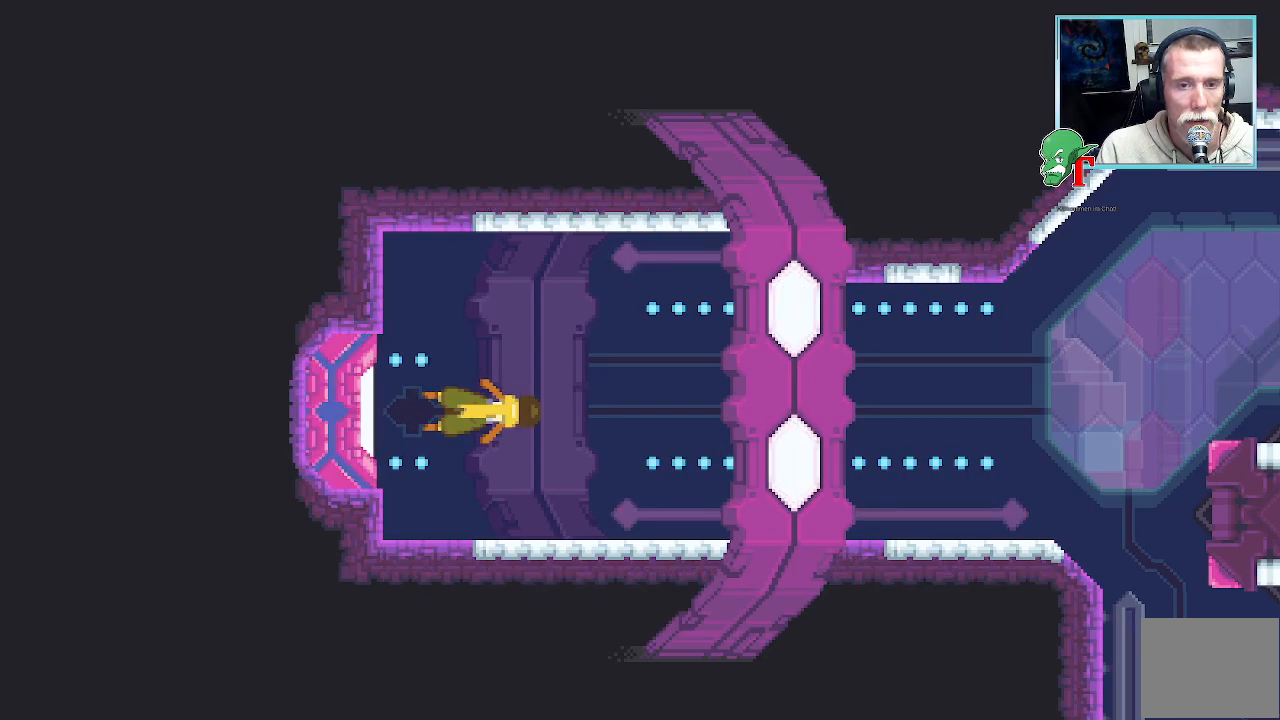
{"buttons": ["CROSS"], "left_stick": "up-right", "right_stick": "center", "events": [[370, "CROSS", "down"]]}
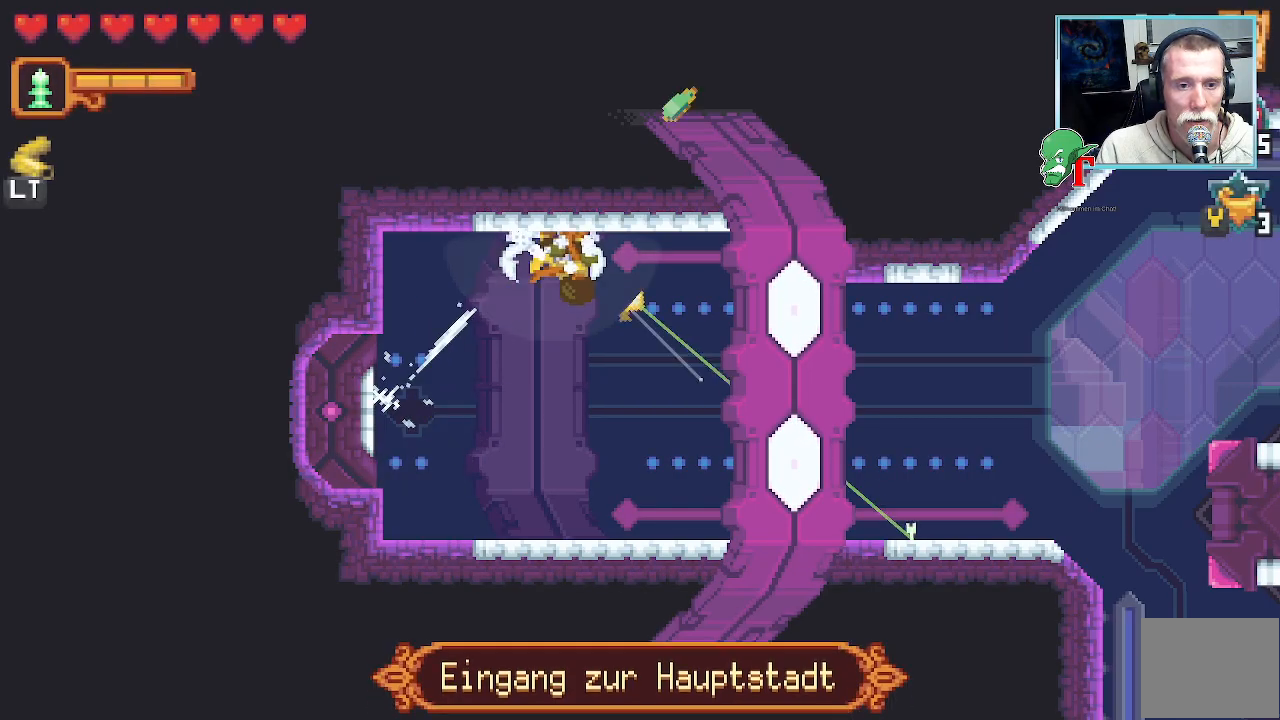
{"buttons": [], "left_stick": "up-right", "right_stick": "center", "events": [[34, "CROSS", "up"], [67, "left_stick", "down-right"], [218, "CROSS", "down"], [403, "CROSS", "up"], [487, "left_stick", "up-right"]]}
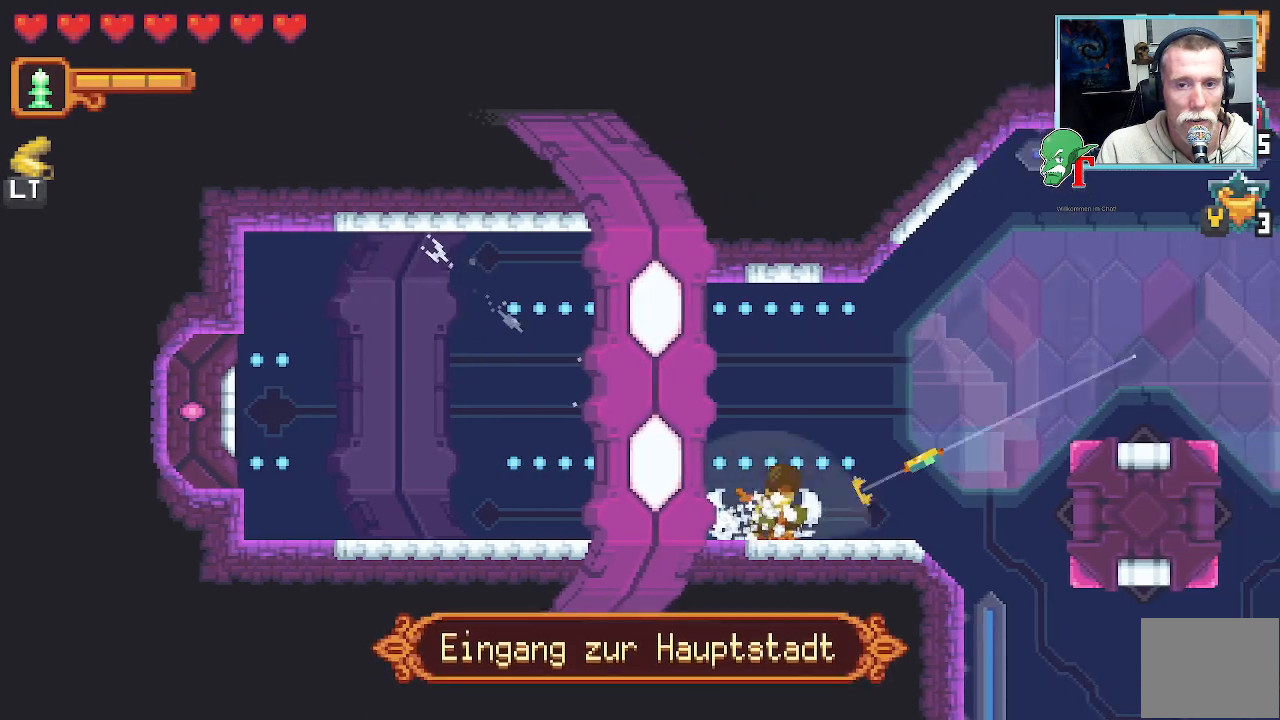
{"buttons": [], "left_stick": "down-right", "right_stick": "center", "events": [[50, "CROSS", "down"], [268, "CROSS", "up"], [386, "left_stick", "down-right"]]}
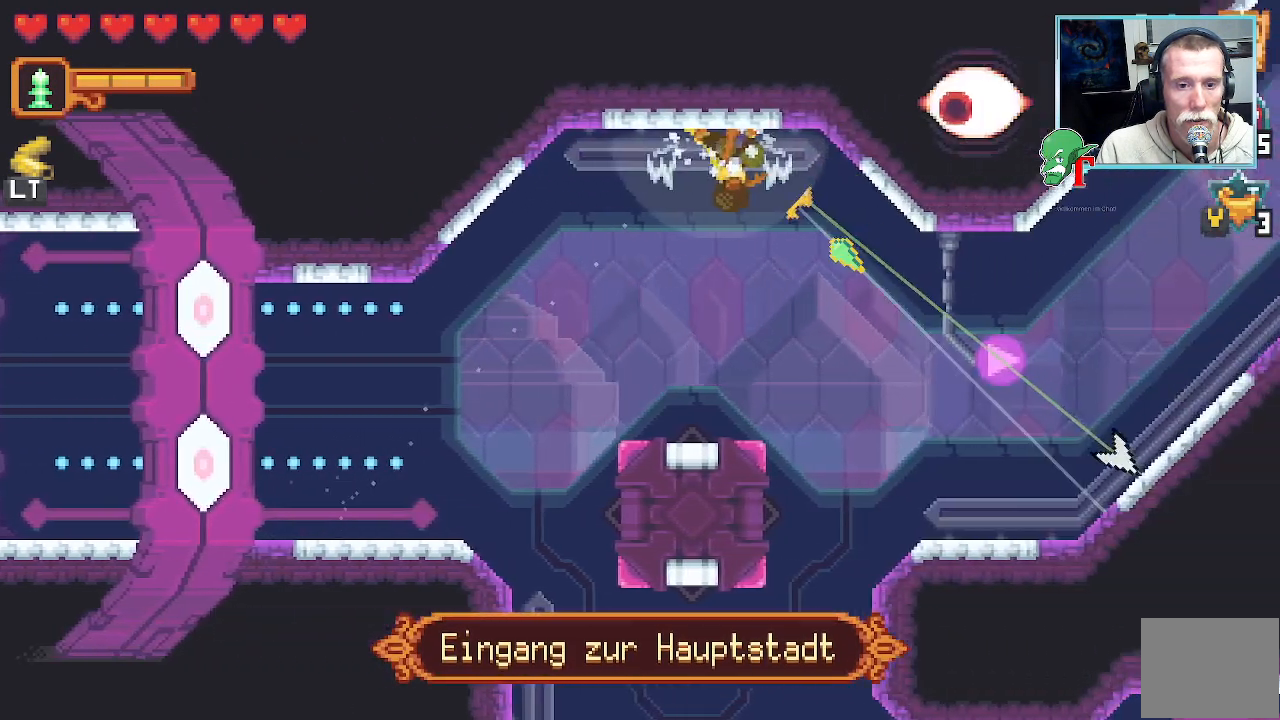
{"buttons": [], "left_stick": "up-right", "right_stick": "center", "events": [[252, "CROSS", "down"], [436, "CROSS", "up"], [503, "left_stick", "up-right"]]}
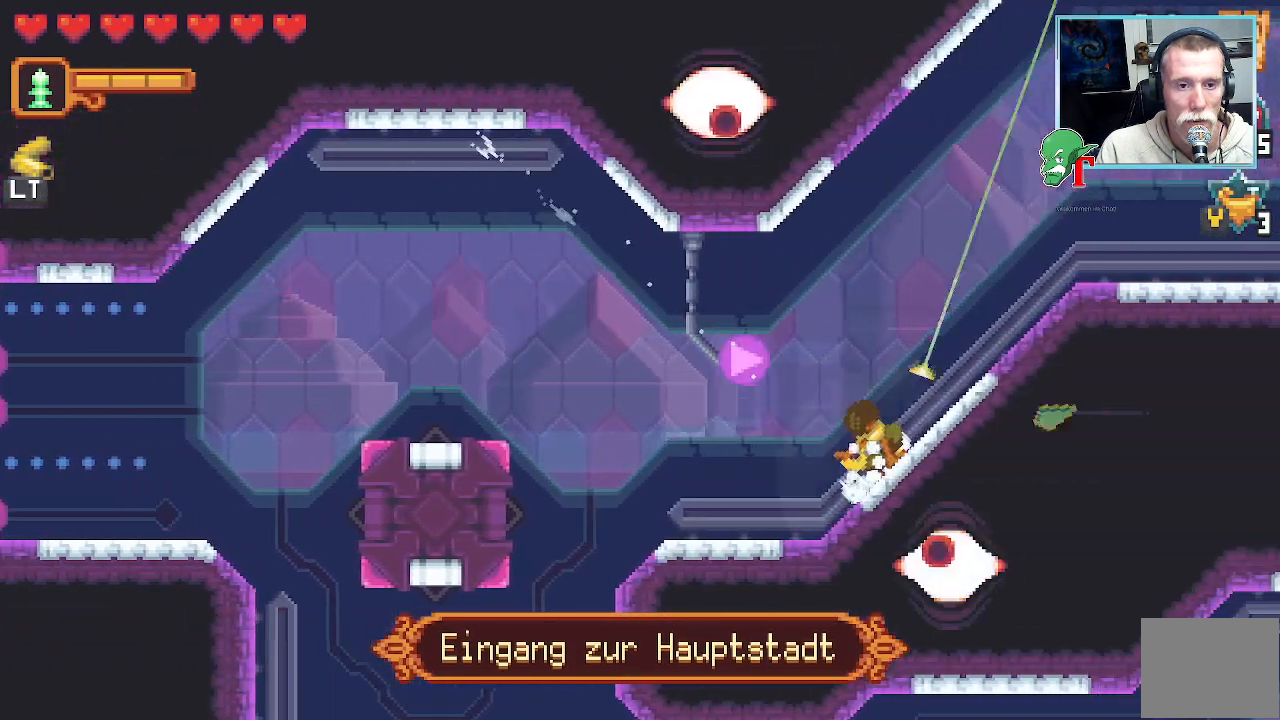
{"buttons": [], "left_stick": "center", "right_stick": "center", "events": [[219, "left_stick", "center"]]}
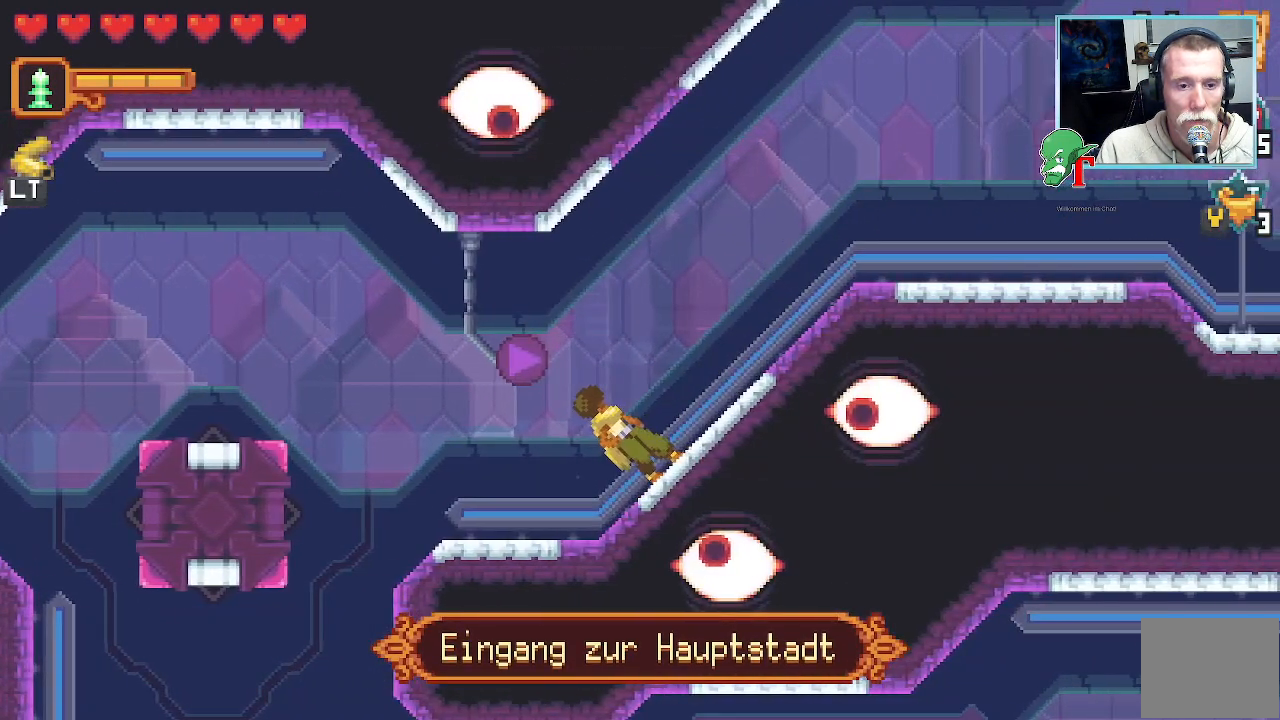
{"buttons": [], "left_stick": "center", "right_stick": "center", "events": [[168, "SELECT", "down"], [319, "SELECT", "up"]]}
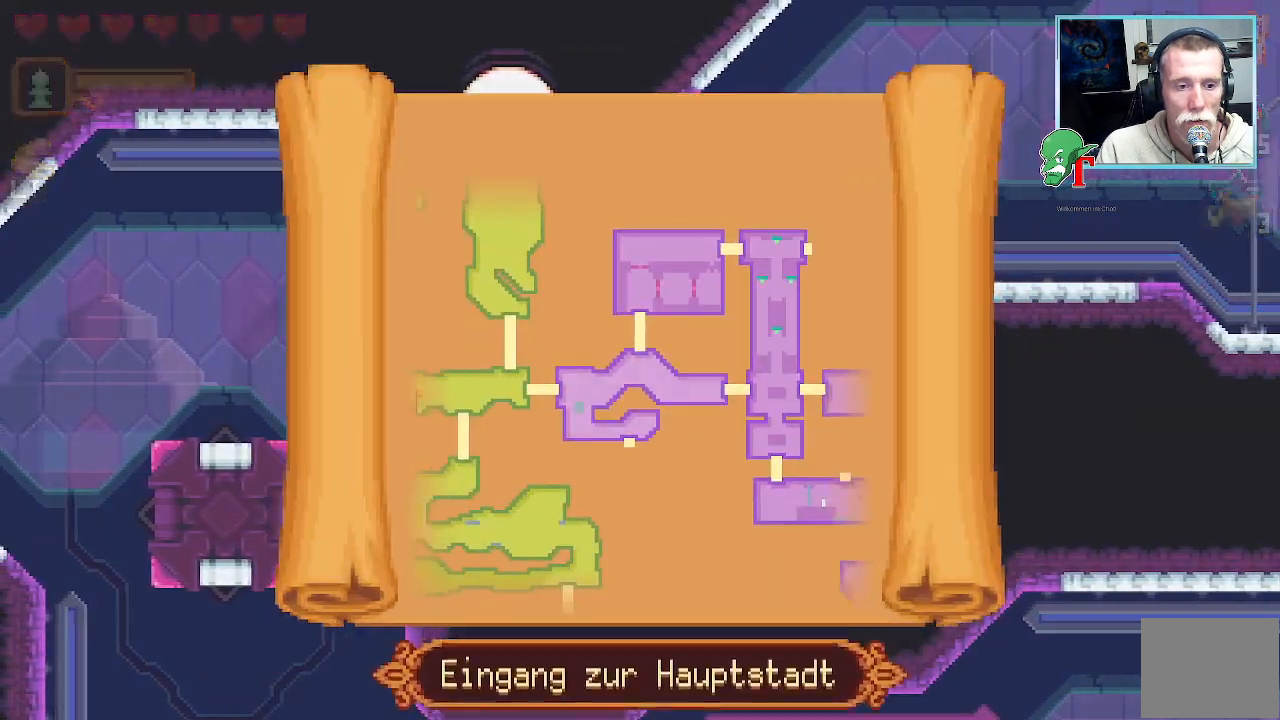
{"buttons": [], "left_stick": "center", "right_stick": "center", "events": []}
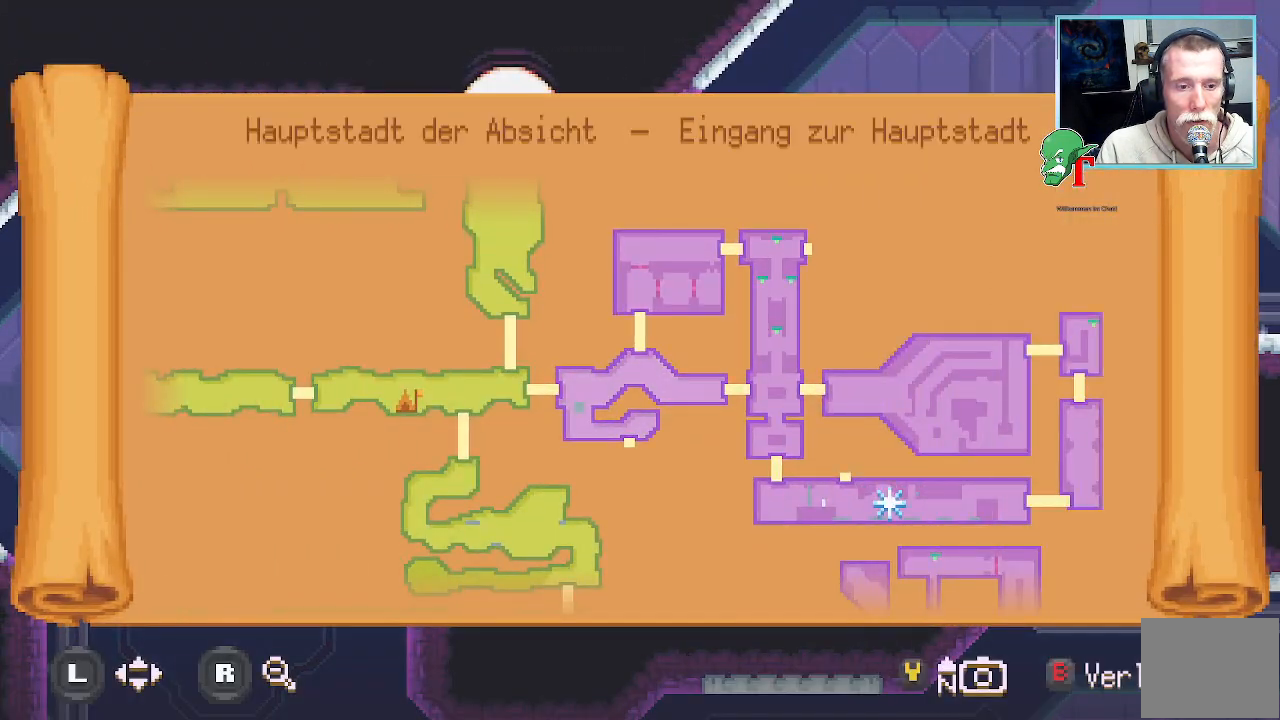
{"buttons": [], "left_stick": "center", "right_stick": "center", "events": []}
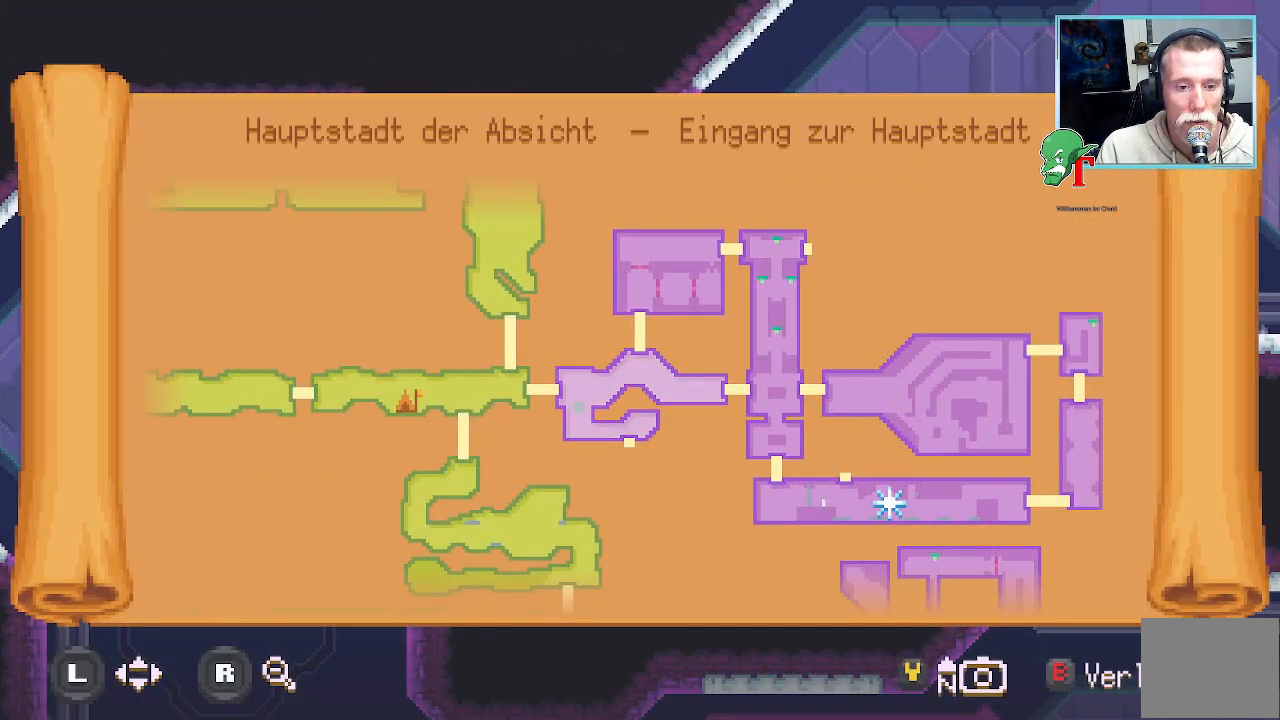
{"buttons": [], "left_stick": "center", "right_stick": "center", "events": []}